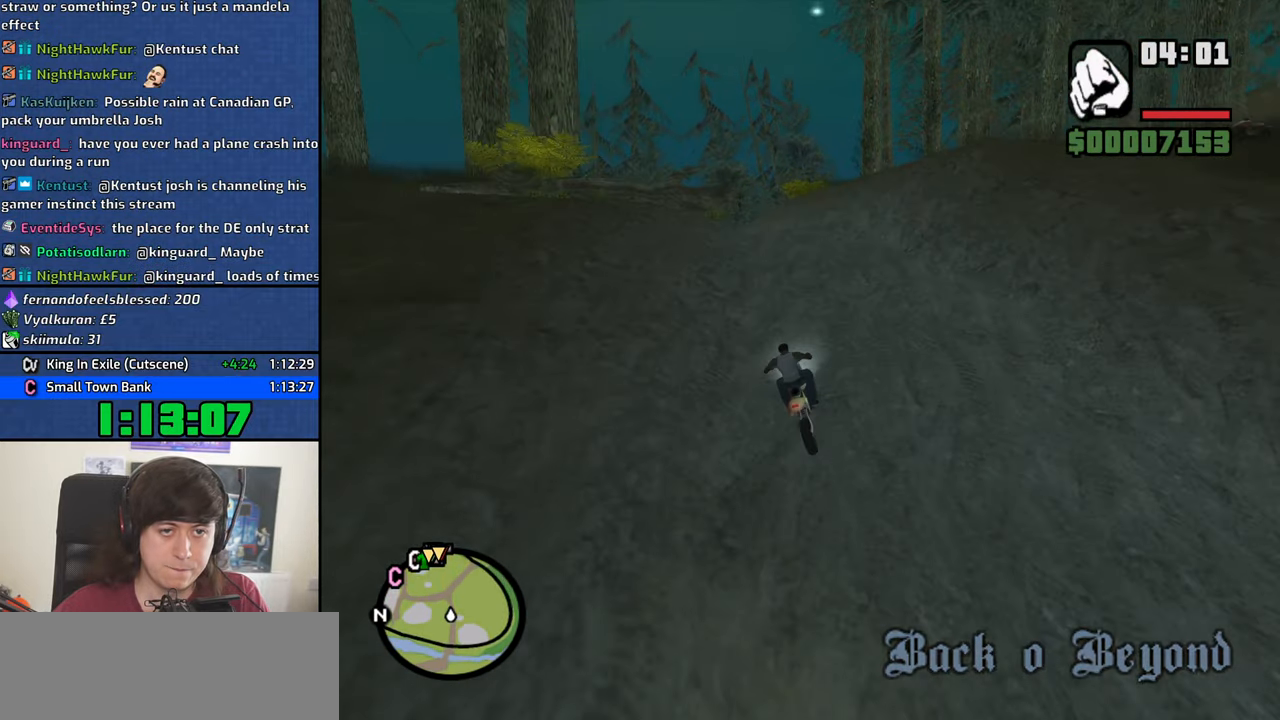
Gameplay with keyboard and mouse; each line is a JSON object with the keys and mouse buttons held at the frame after it. "events" lists presses ("down") and releases ("up") of "1", "2", "3", "4", "5", "6", "8", "a", "alt", "b", "c", "ctrl", "d", "down", "e", "escape", "f", "f1", "f2", "f3", "g", "h", "left", "n", "num2", "q", "r", "right", "s", "shift", "space", "t", "tab", "up", "v", "w", "x", "y", "z", "mouse_left", "mouse_middle", "mouse_right", "mouse_wheel_up" and "mouse_wheel_down" between this image and that frame as [ms after this image, input, new state], when the widget could be followed in between. "mouse_left", "mouse_middle", "mouse_right", "mouse_wheel_up", "mouse_wheel_down" = the "left", "middle", "right", "wheel_up", "wheel_down" buttons of the "mouse" list. No other keys are recorded. Mouse movement is not recorded.
{"keys": ["w"], "mouse": [], "events": [[34, "2", "down"], [117, "2", "up"], [217, "2", "down"], [317, "2", "up"], [350, "2", "down"], [500, "2", "up"]]}
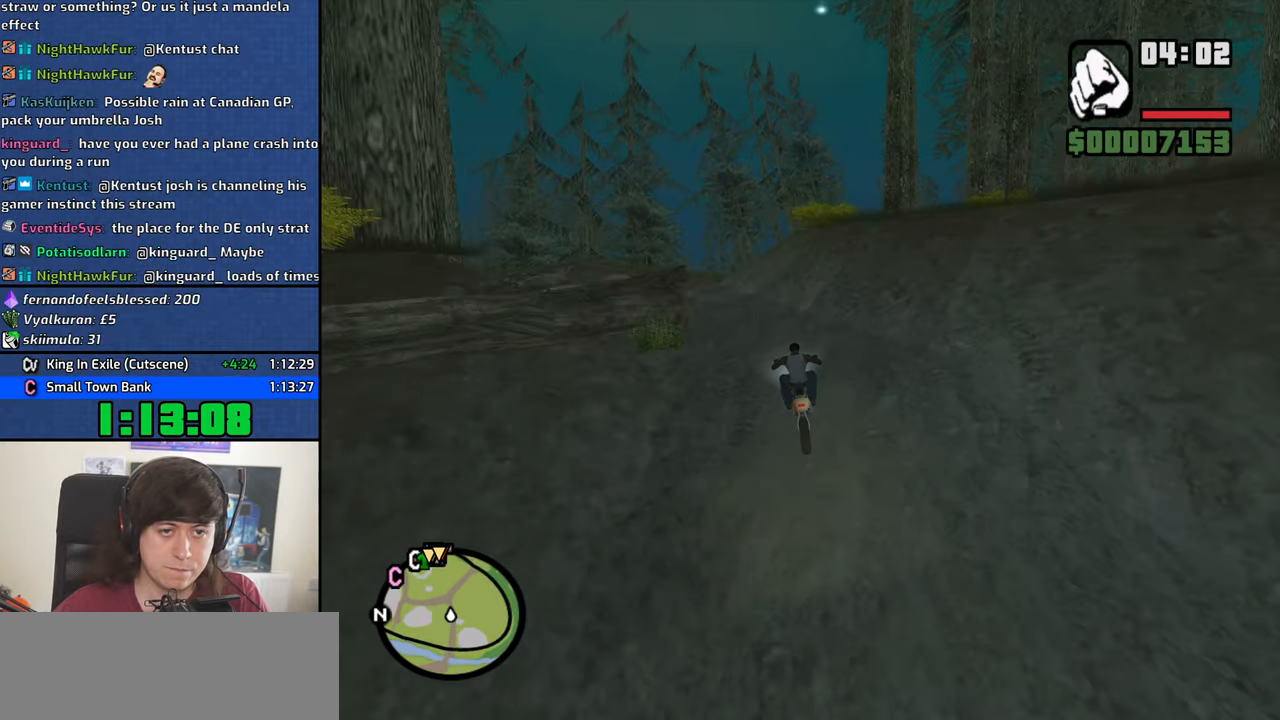
{"keys": ["d", "w"], "mouse": [], "events": [[184, "d", "down"]]}
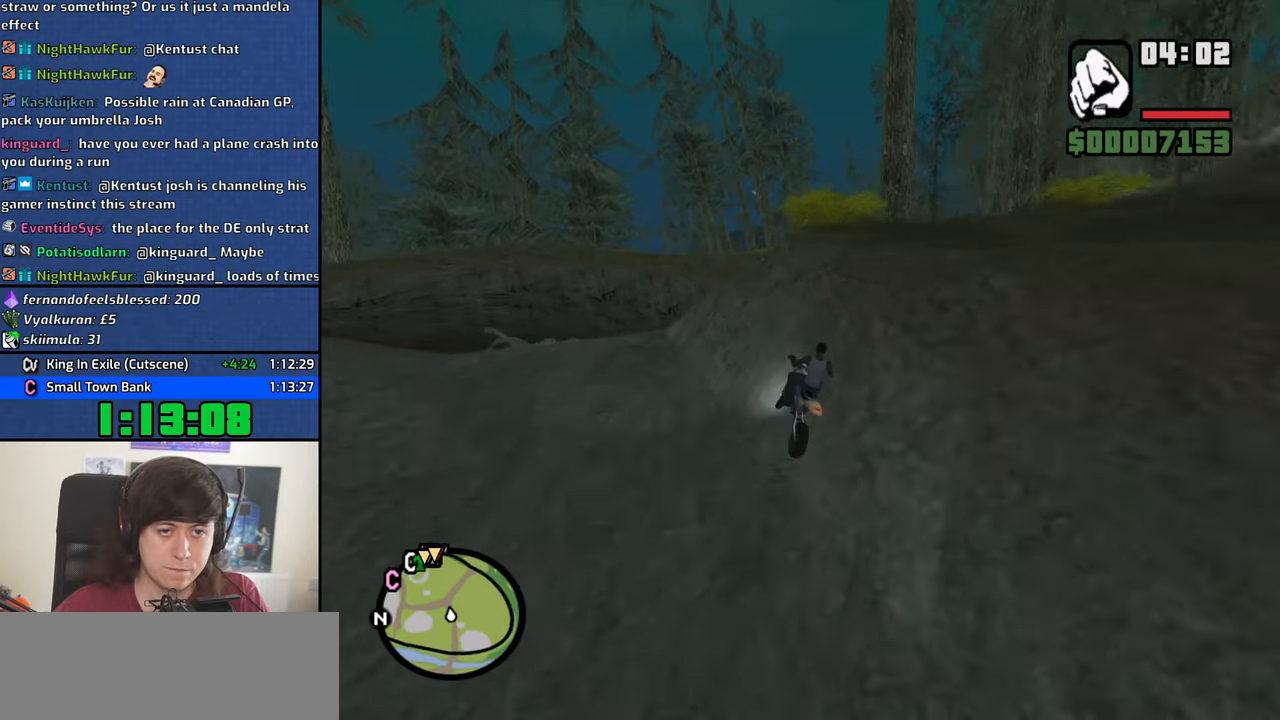
{"keys": ["d", "w"], "mouse": [], "events": [[200, "2", "down"], [300, "2", "up"], [384, "2", "down"], [484, "2", "up"]]}
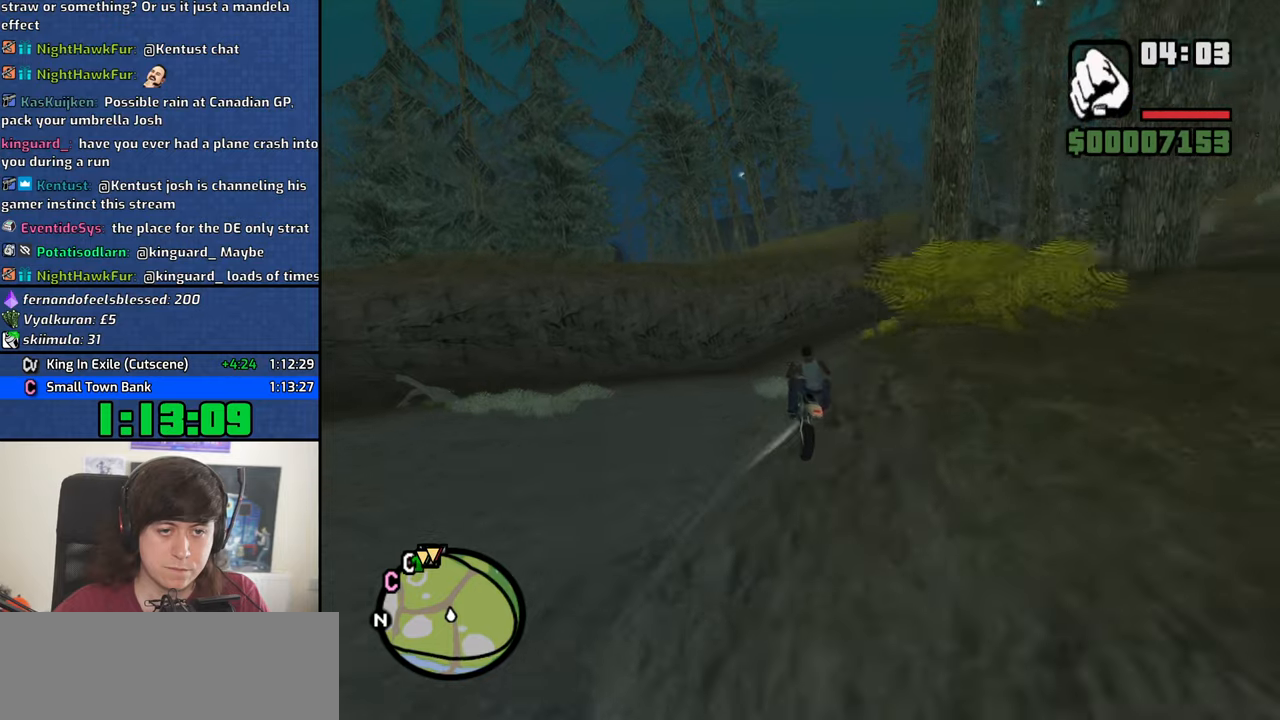
{"keys": ["d", "w"], "mouse": [], "events": [[83, "2", "down"], [166, "2", "up"], [266, "2", "down"], [316, "2", "up"]]}
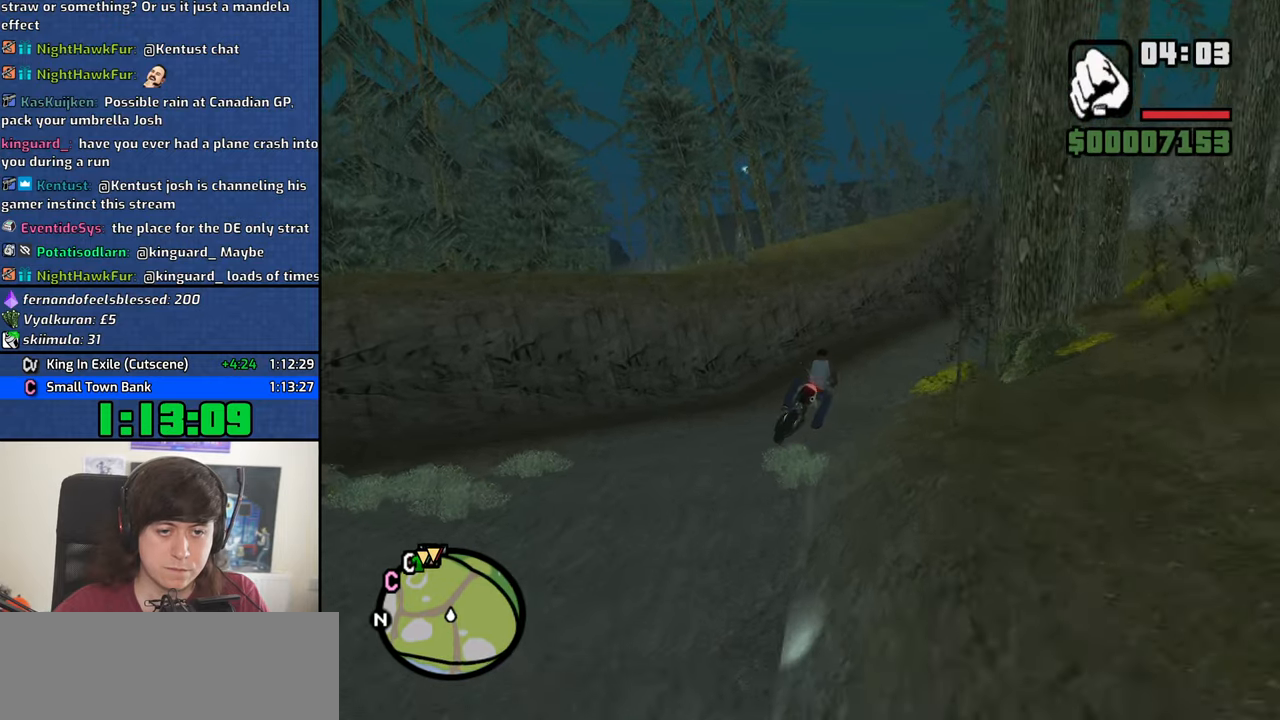
{"keys": ["d", "w"], "mouse": [], "events": [[50, "5", "down"], [133, "5", "up"]]}
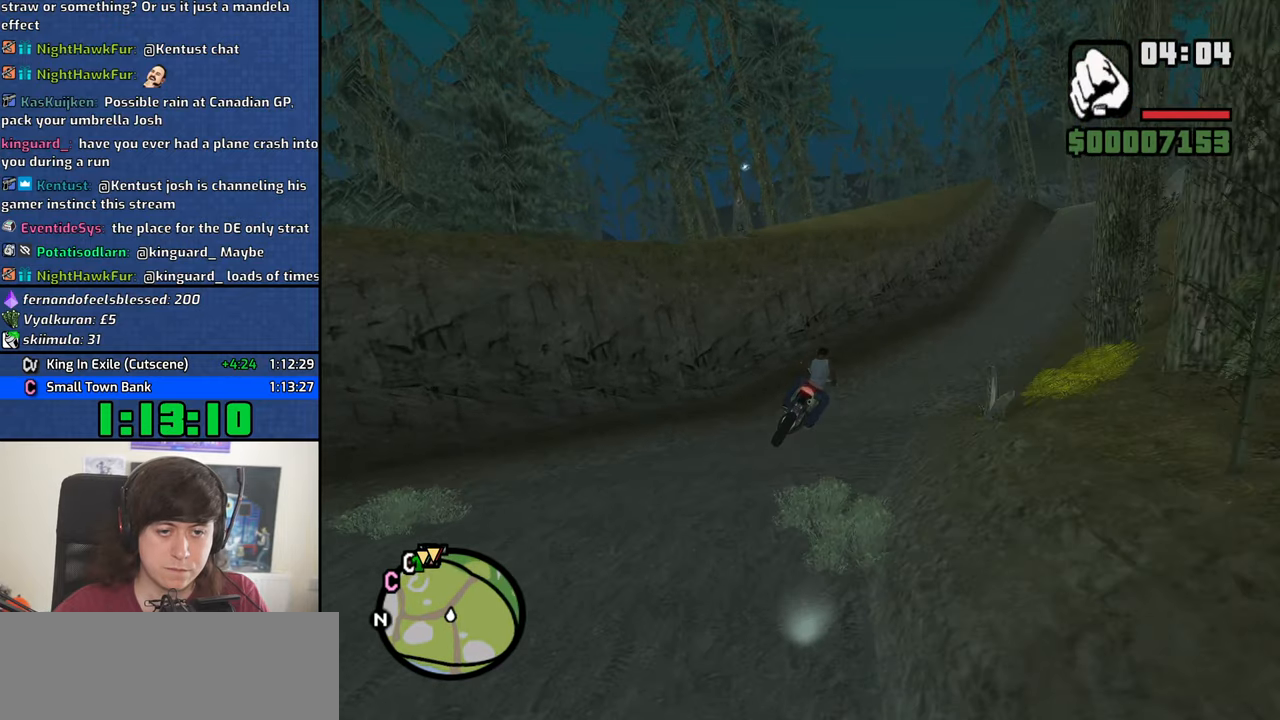
{"keys": ["2", "d", "w"], "mouse": [], "events": [[433, "2", "down"]]}
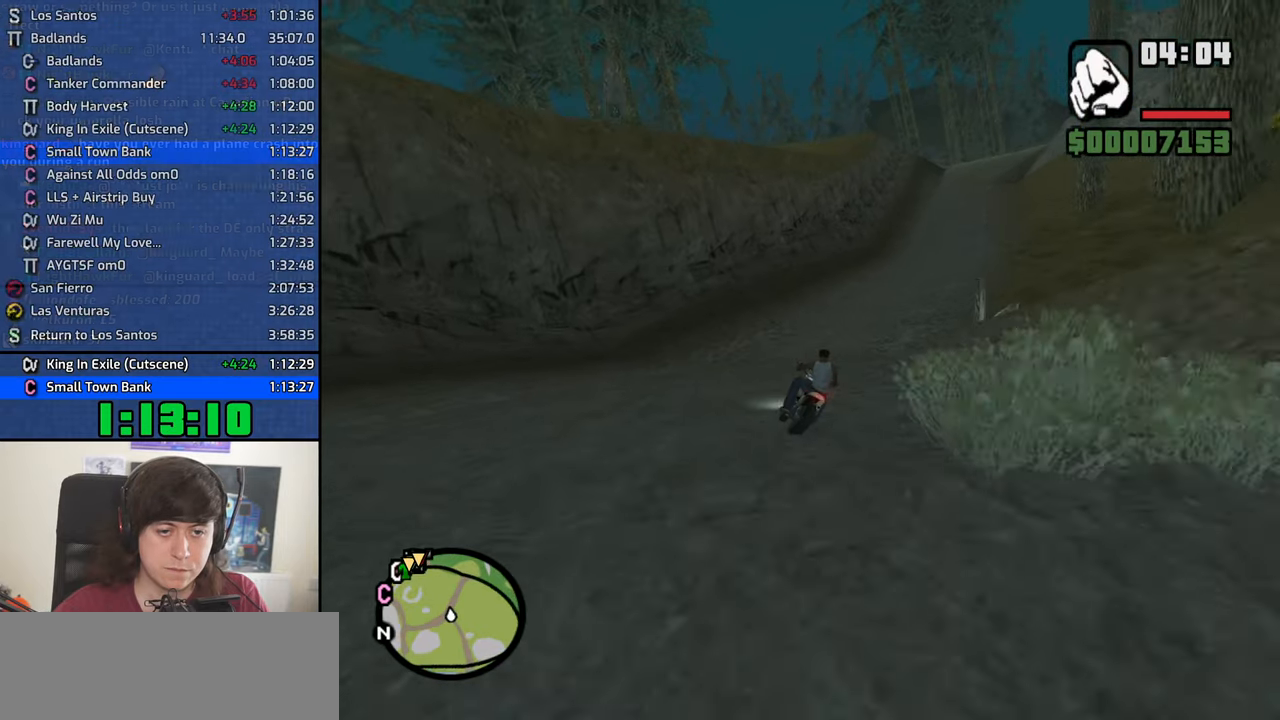
{"keys": ["d", "w"], "mouse": [], "events": [[33, "2", "up"]]}
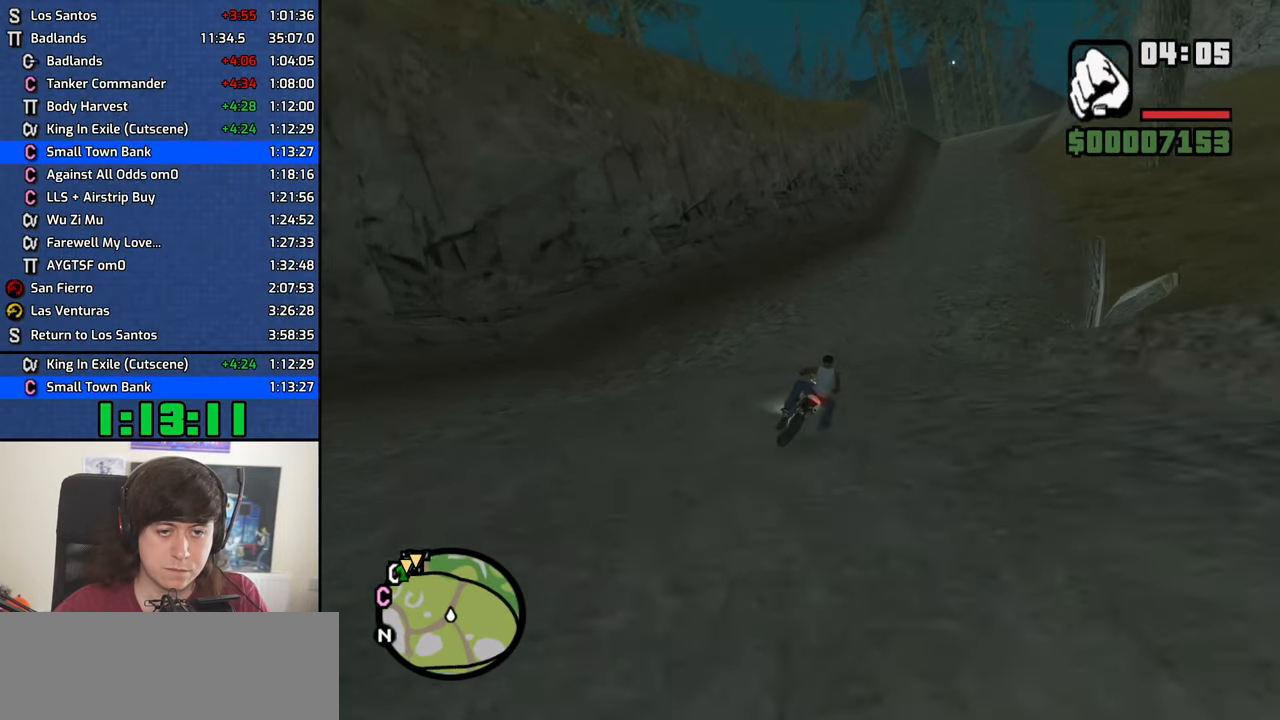
{"keys": ["d", "w"], "mouse": [], "events": []}
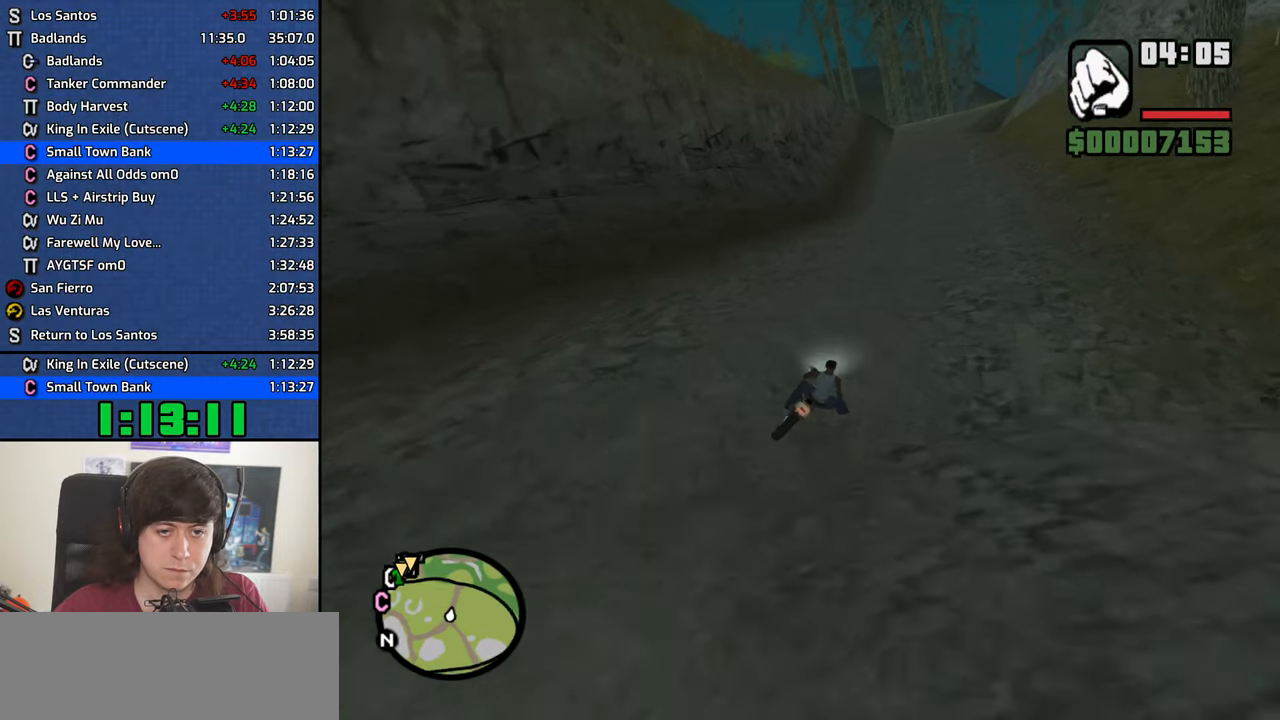
{"keys": ["2", "w"], "mouse": [], "events": [[16, "2", "down"], [66, "d", "up"], [150, "2", "up"], [200, "2", "down"], [350, "2", "up"], [350, "a", "down"], [383, "2", "down"], [433, "a", "up"]]}
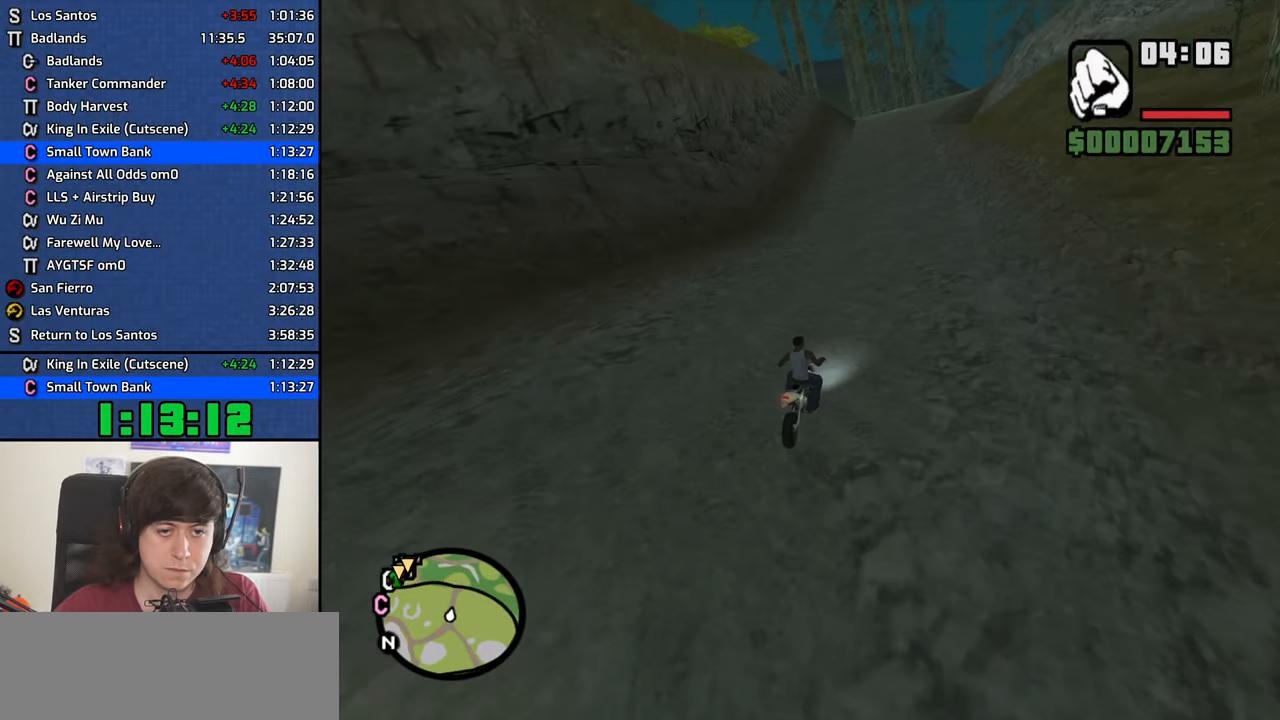
{"keys": ["2", "w"], "mouse": [], "events": [[33, "2", "up"], [83, "2", "down"], [216, "2", "up"], [266, "2", "down"], [400, "2", "up"], [500, "2", "down"]]}
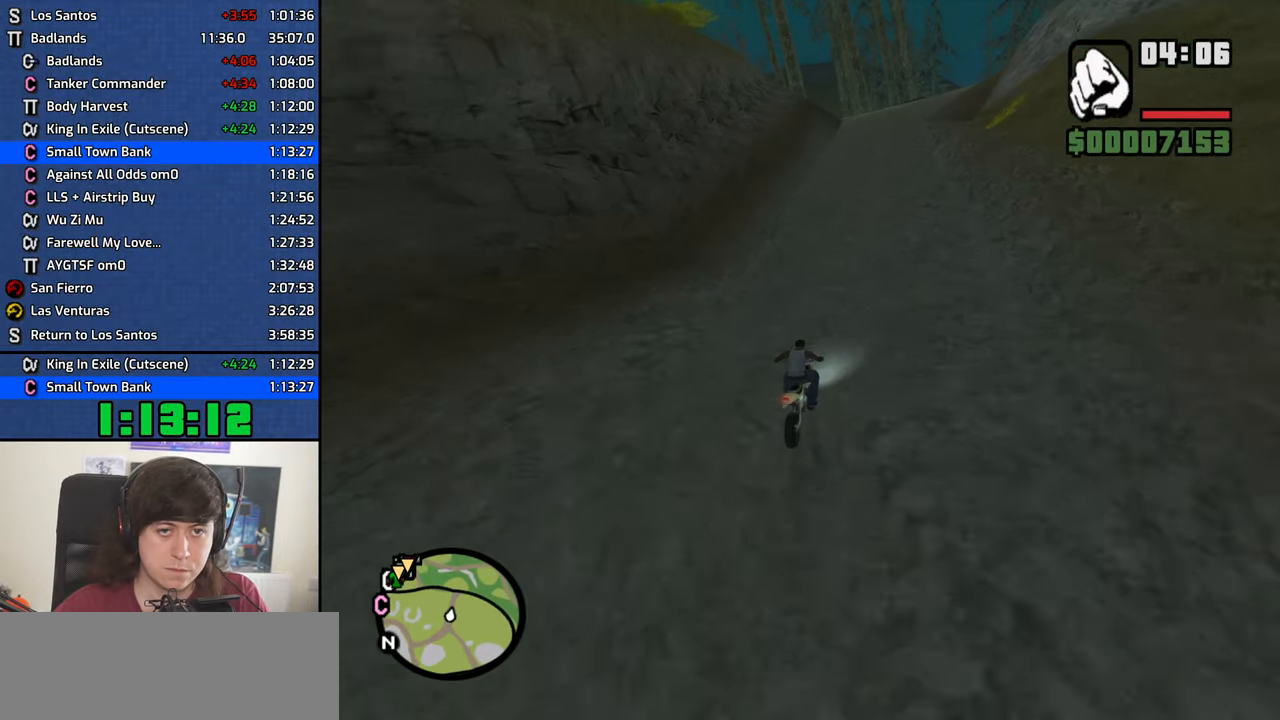
{"keys": ["w"], "mouse": [], "events": [[100, "2", "up"], [183, "2", "down"], [283, "2", "up"], [366, "2", "down"], [466, "2", "up"]]}
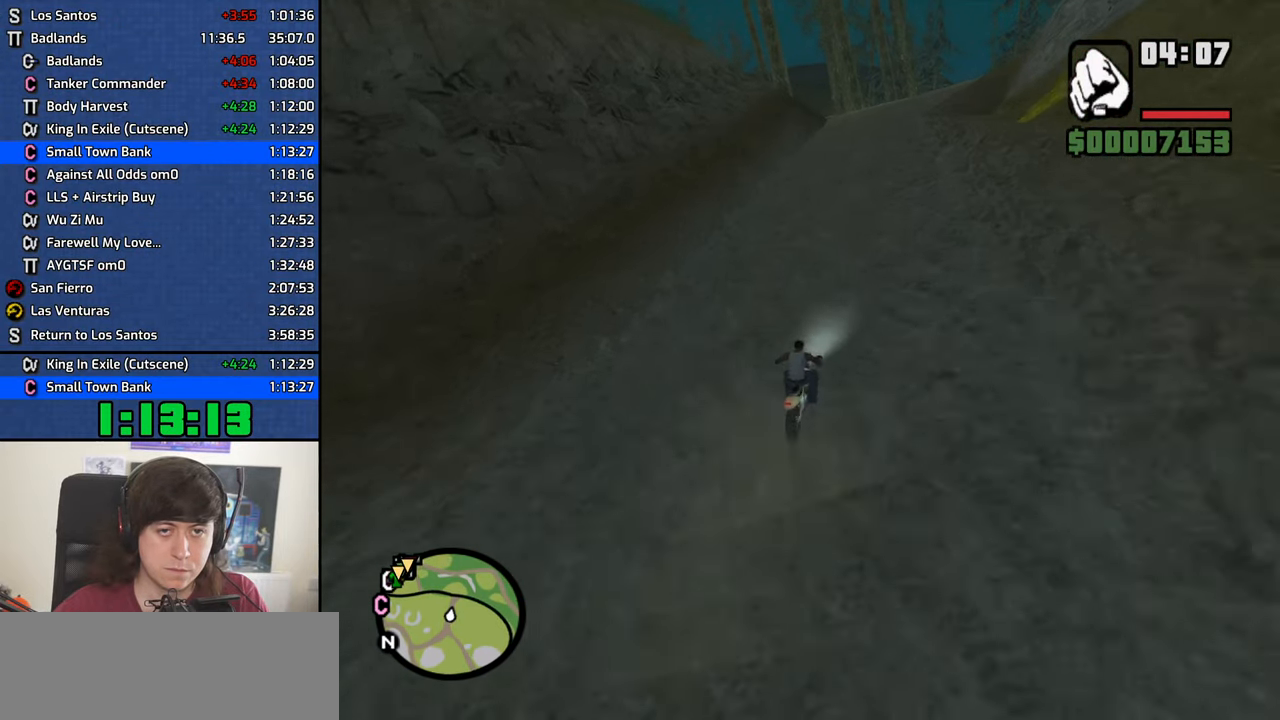
{"keys": ["2", "d", "w"], "mouse": [], "events": [[66, "2", "down"], [150, "2", "up"], [250, "2", "down"], [250, "d", "down"], [350, "2", "up"], [433, "2", "down"]]}
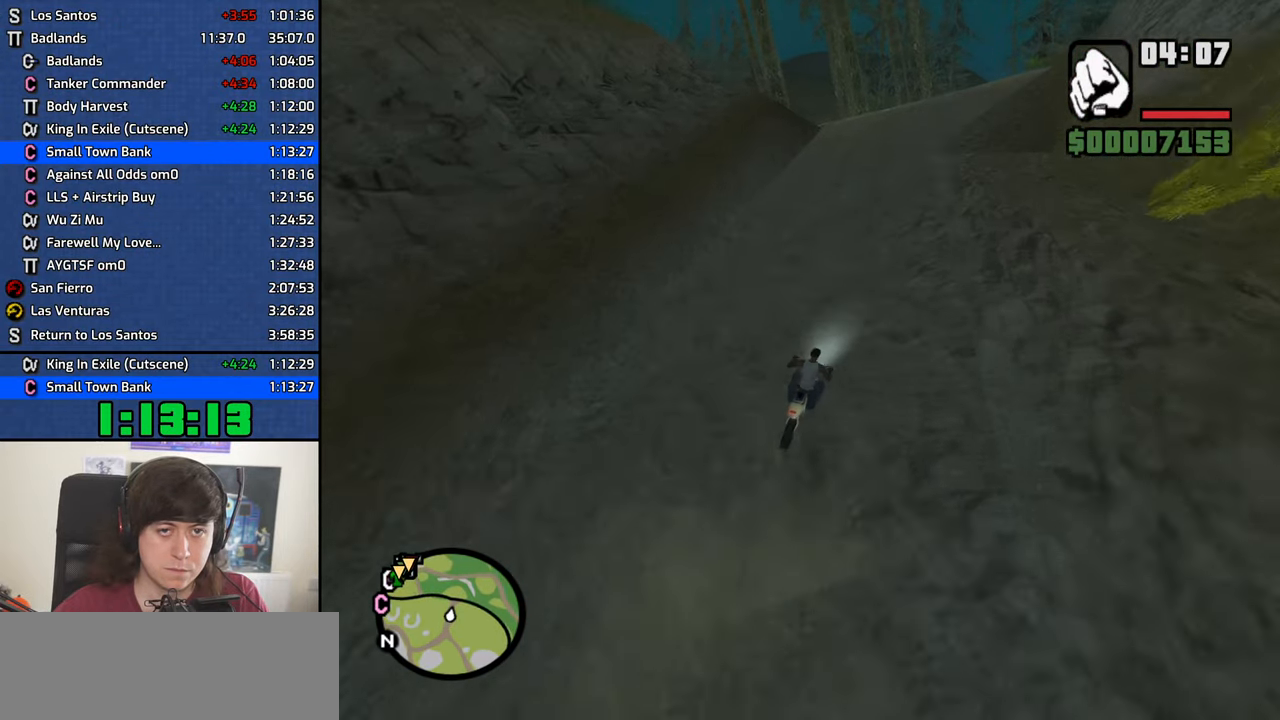
{"keys": ["2", "w"], "mouse": [], "events": [[33, "2", "up"], [116, "2", "down"], [216, "2", "up"], [216, "d", "up"], [316, "2", "down"], [400, "2", "up"], [499, "2", "down"]]}
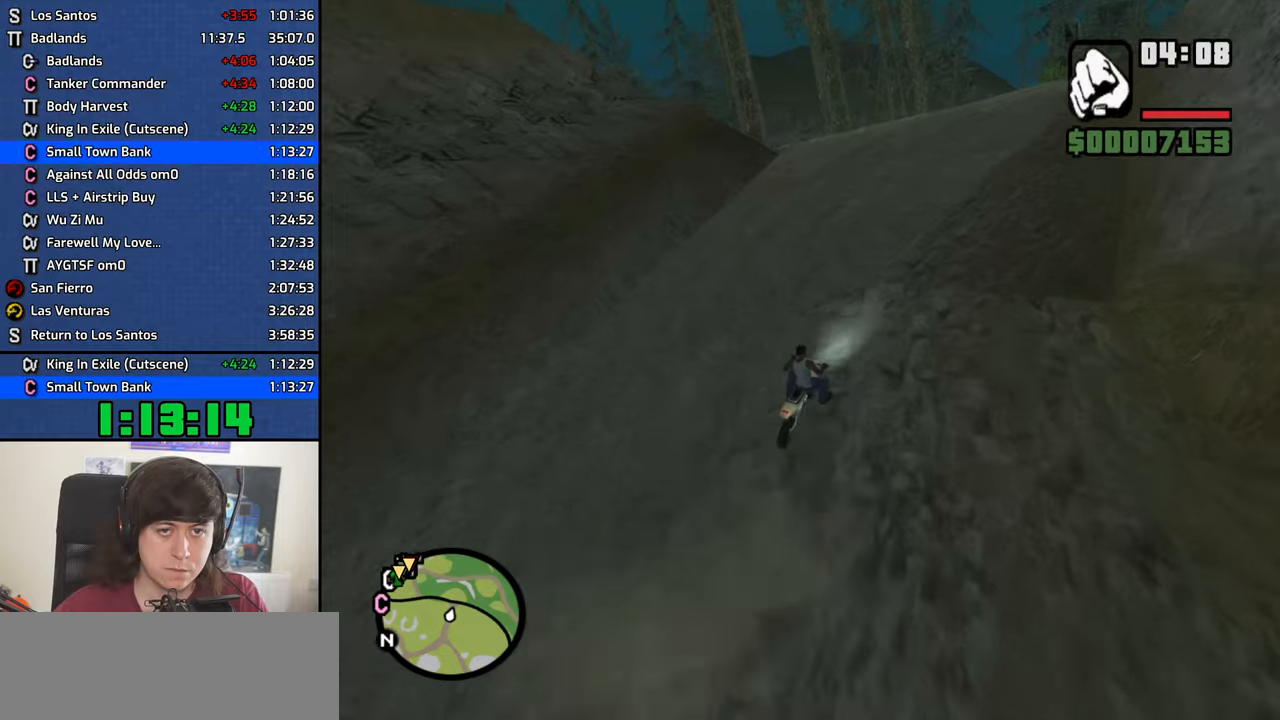
{"keys": ["a", "w"], "mouse": [], "events": [[50, "a", "down"], [83, "2", "up"]]}
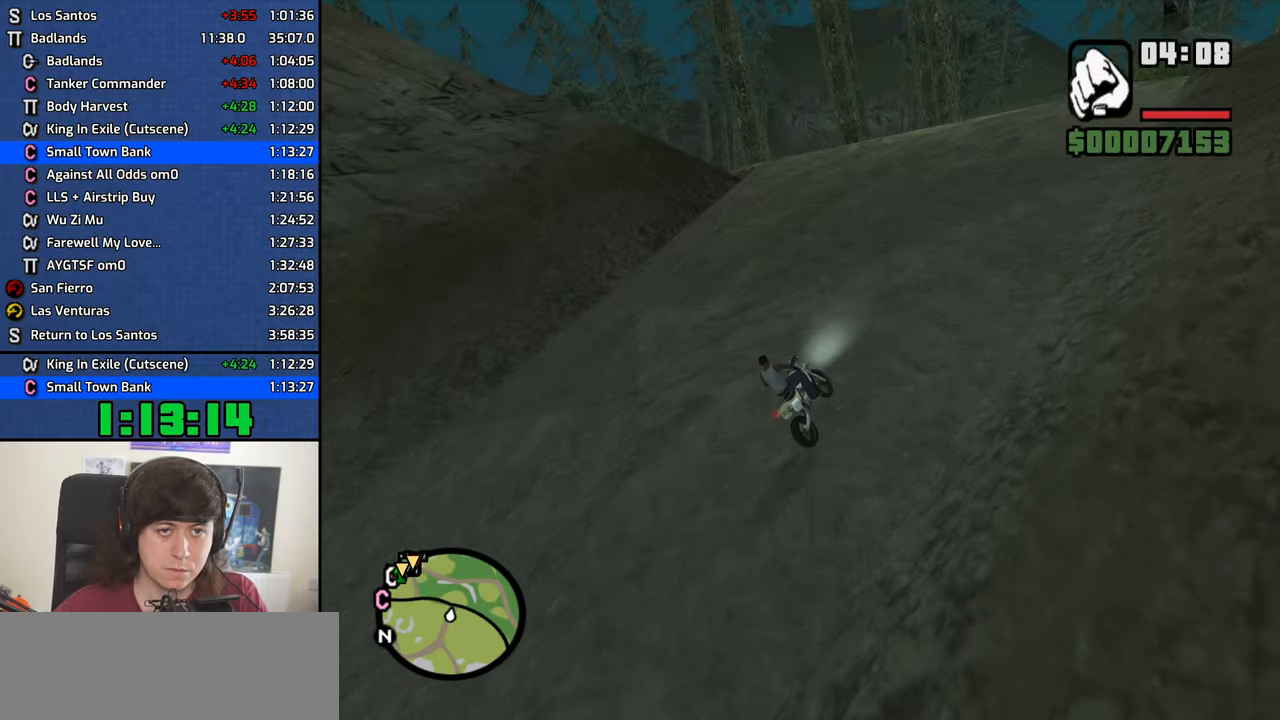
{"keys": ["a", "w"], "mouse": [], "events": [[250, "a", "up"], [350, "a", "down"]]}
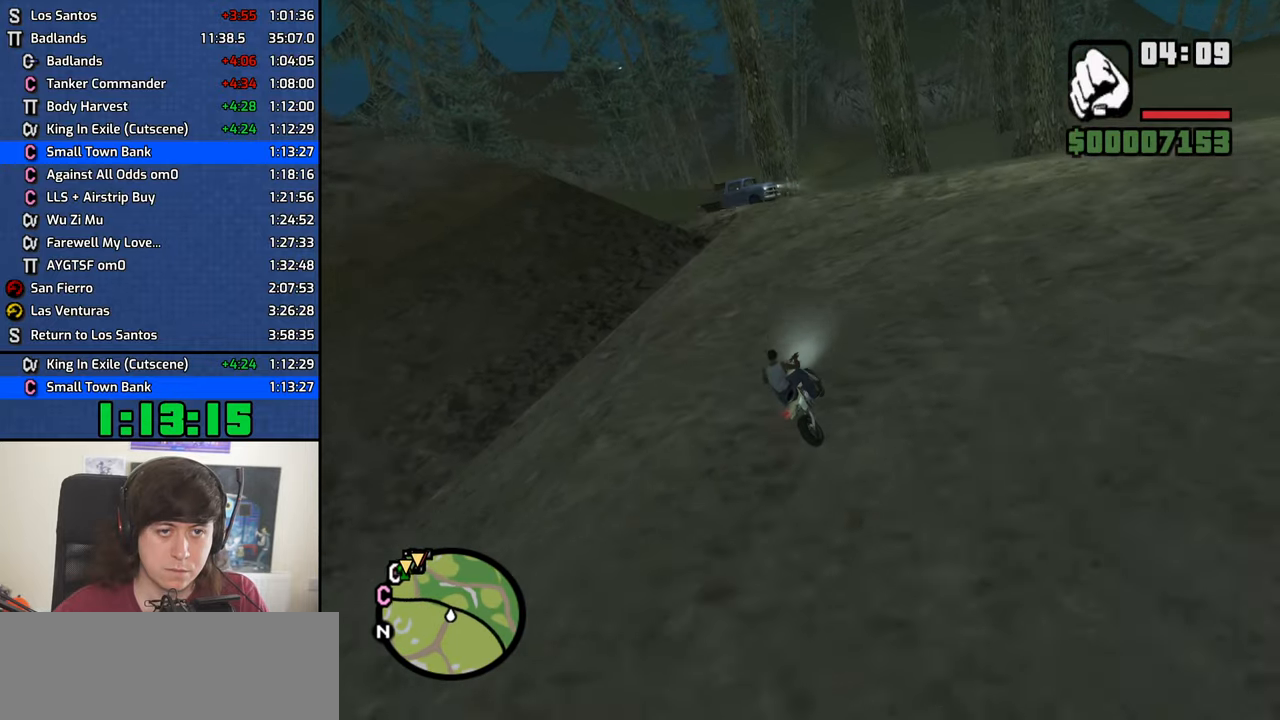
{"keys": ["a", "w"], "mouse": [], "events": [[267, "space", "down"], [450, "space", "up"]]}
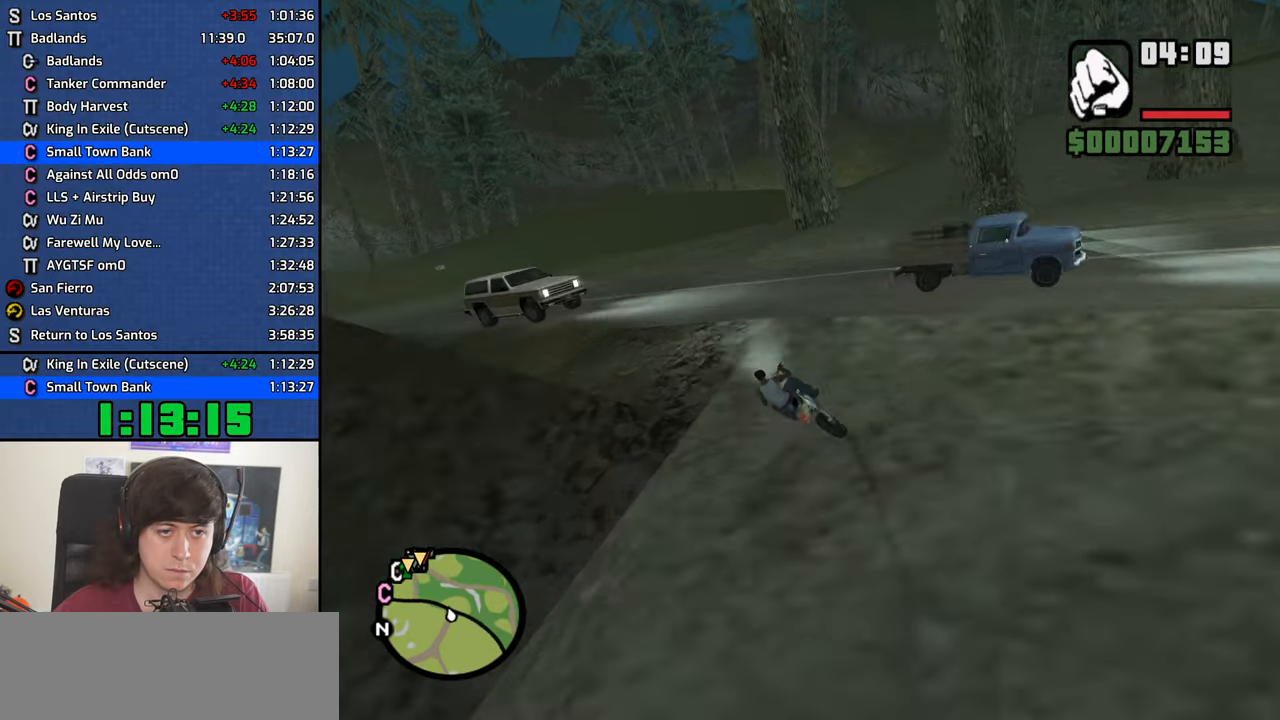
{"keys": ["a", "w"], "mouse": [], "events": []}
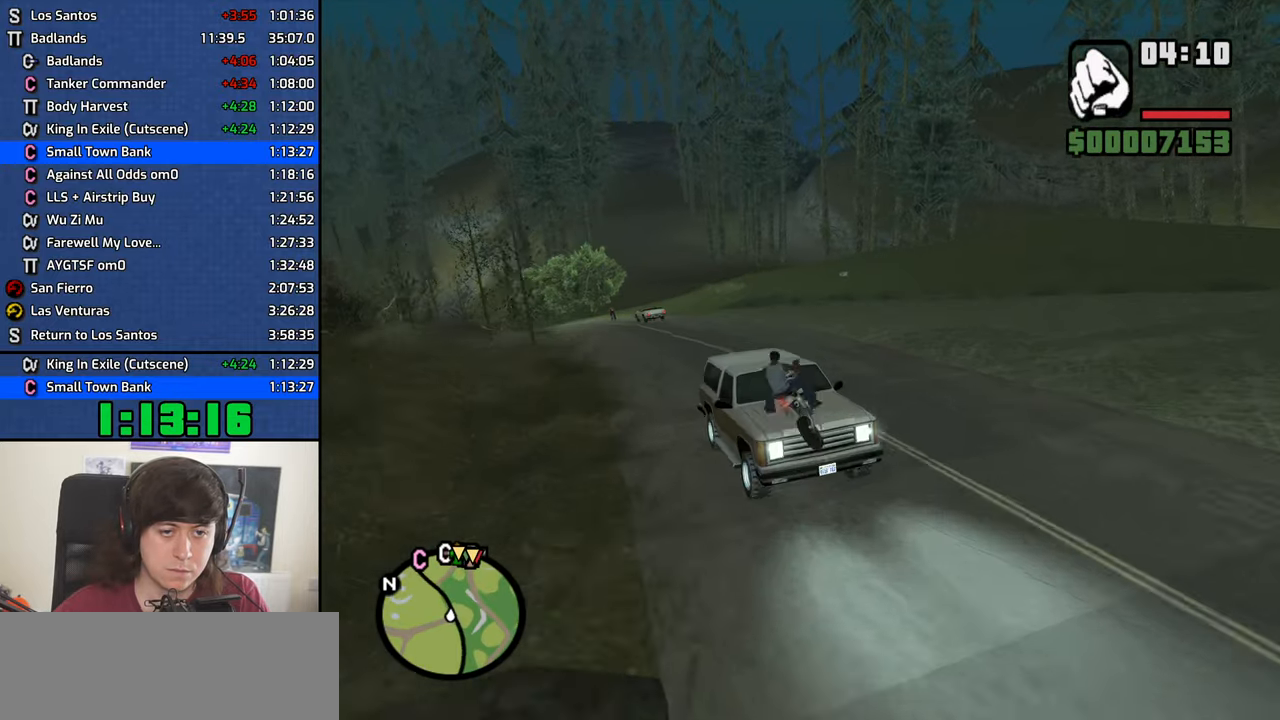
{"keys": ["2", "a", "w"], "mouse": [], "events": [[17, "5", "down"], [150, "5", "up"], [383, "2", "down"]]}
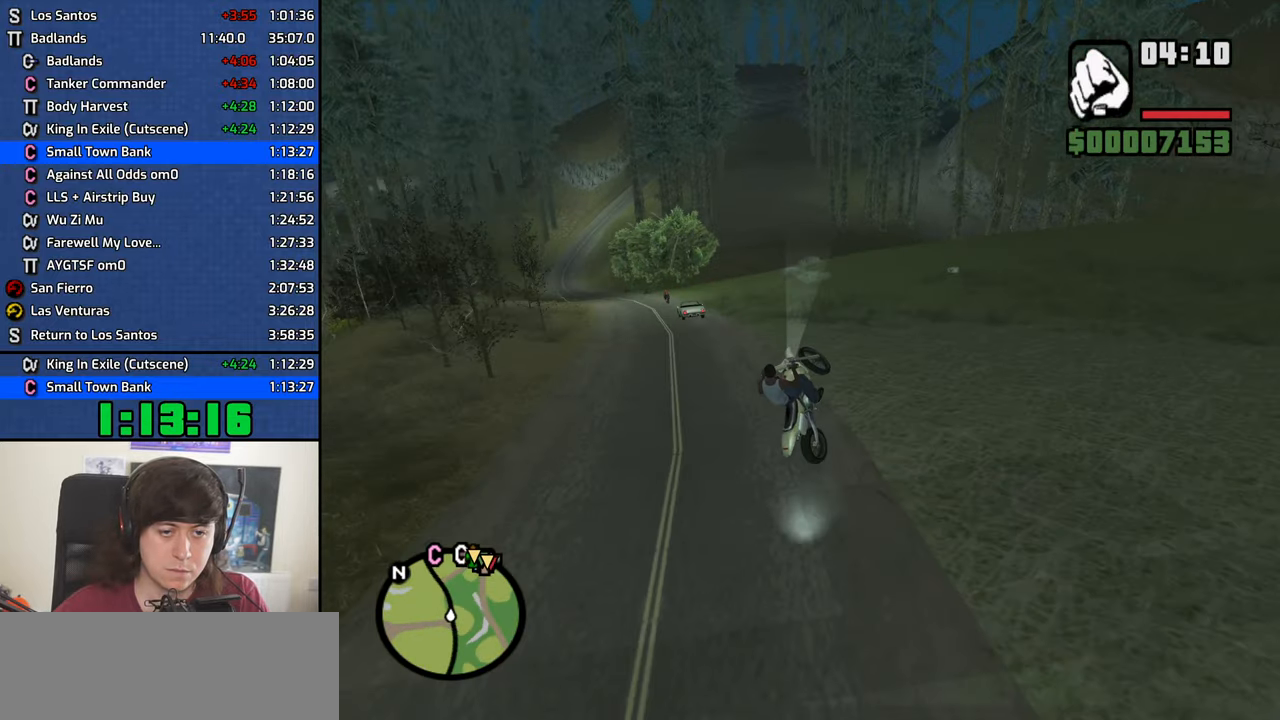
{"keys": ["a", "w"], "mouse": [], "events": [[317, "2", "up"]]}
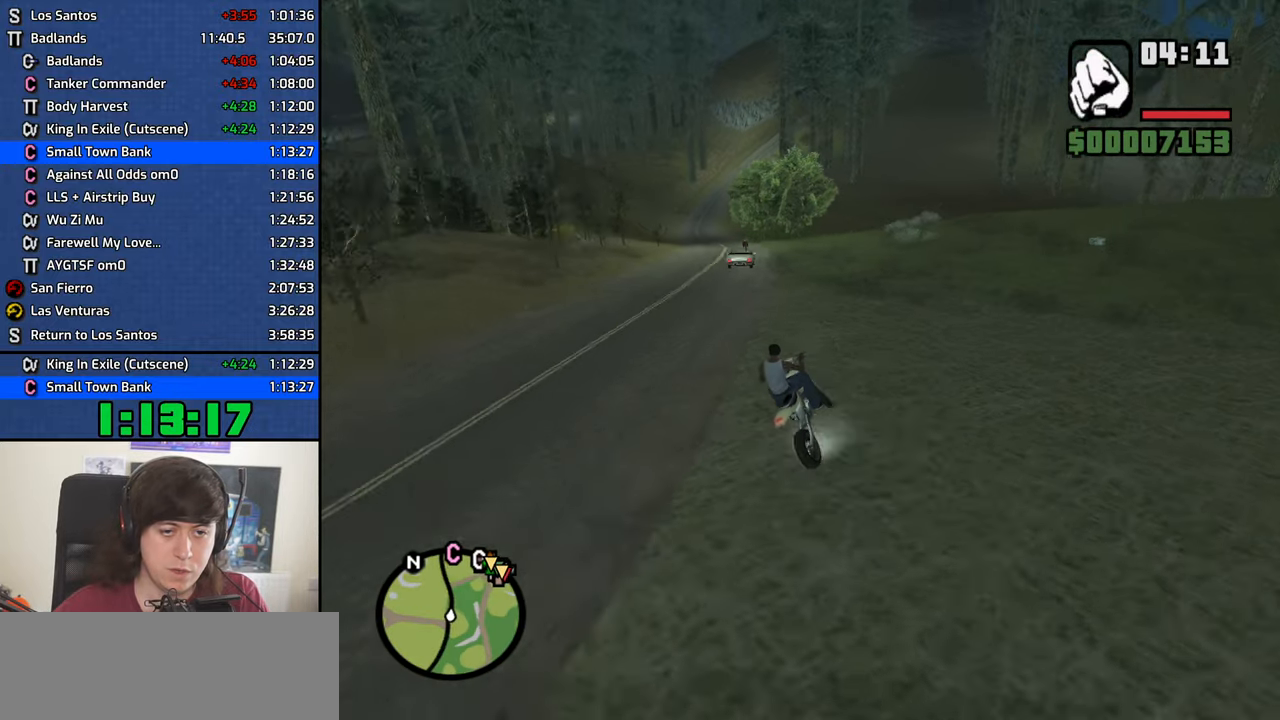
{"keys": ["a", "w"], "mouse": [], "events": []}
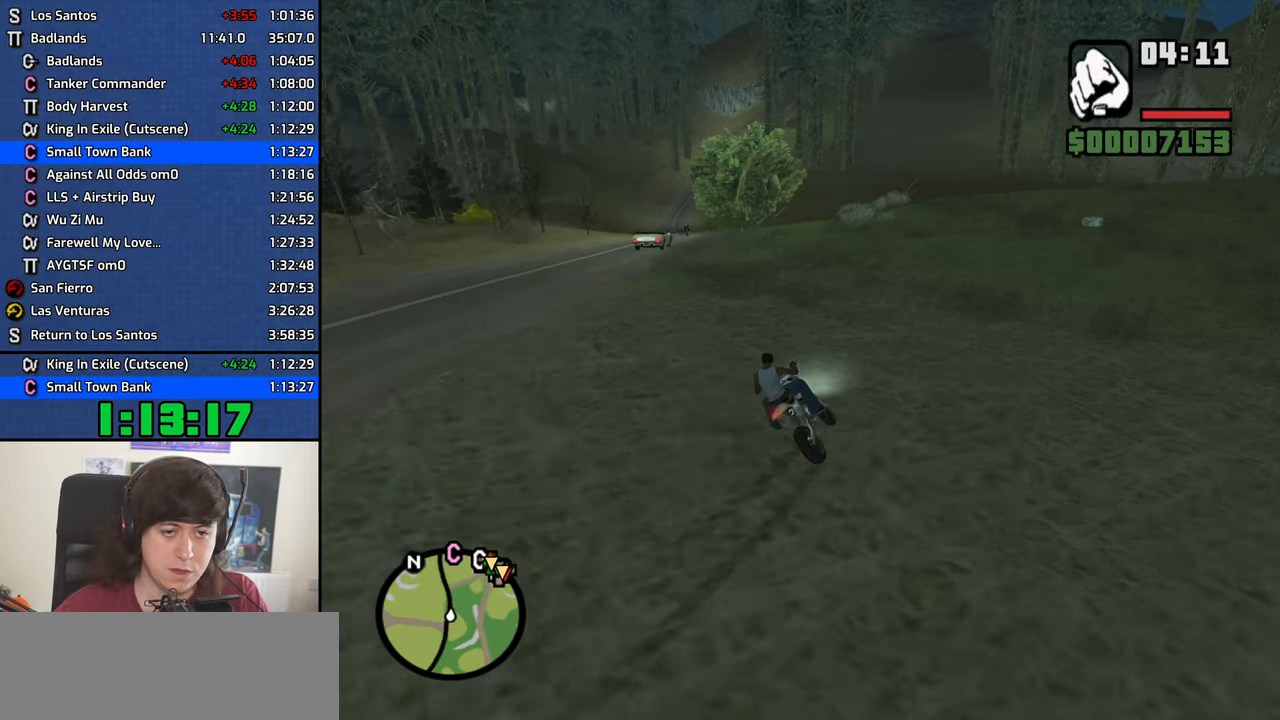
{"keys": ["2", "a", "w"], "mouse": [], "events": [[433, "2", "down"]]}
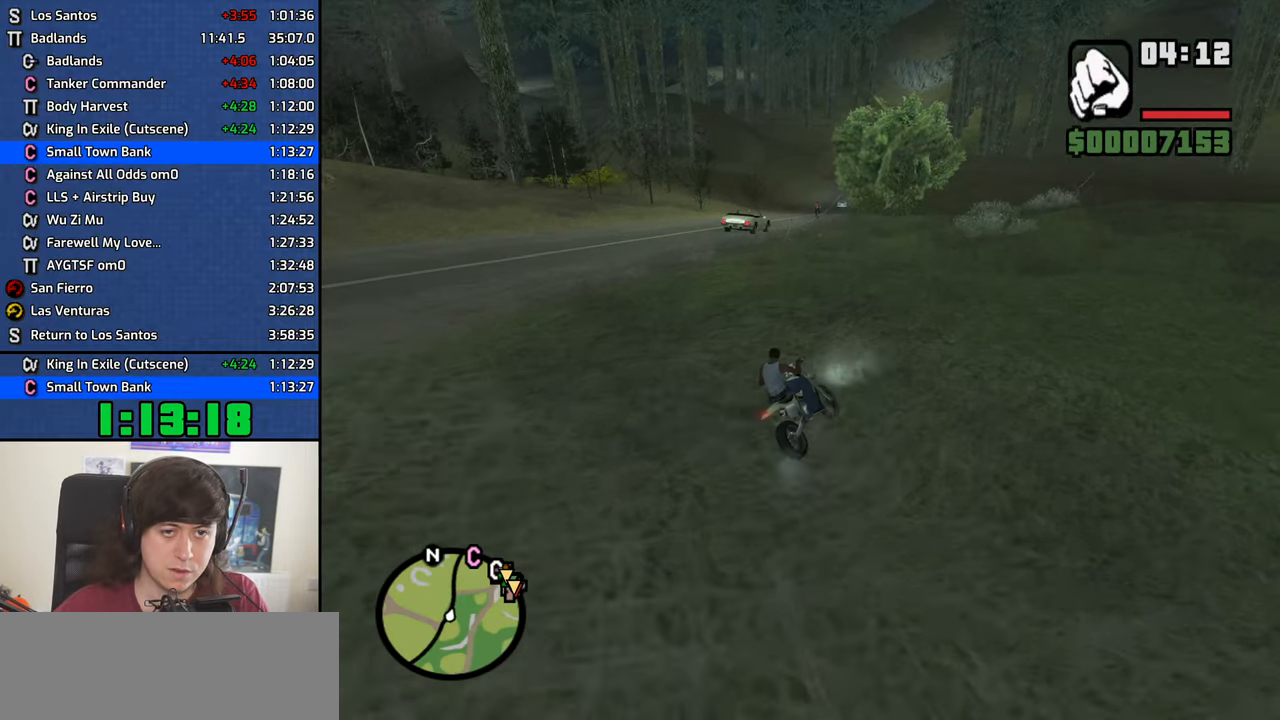
{"keys": ["w"], "mouse": [], "events": [[83, "2", "up"], [117, "2", "down"], [267, "2", "up"], [317, "a", "up"], [350, "2", "down"], [450, "2", "up"]]}
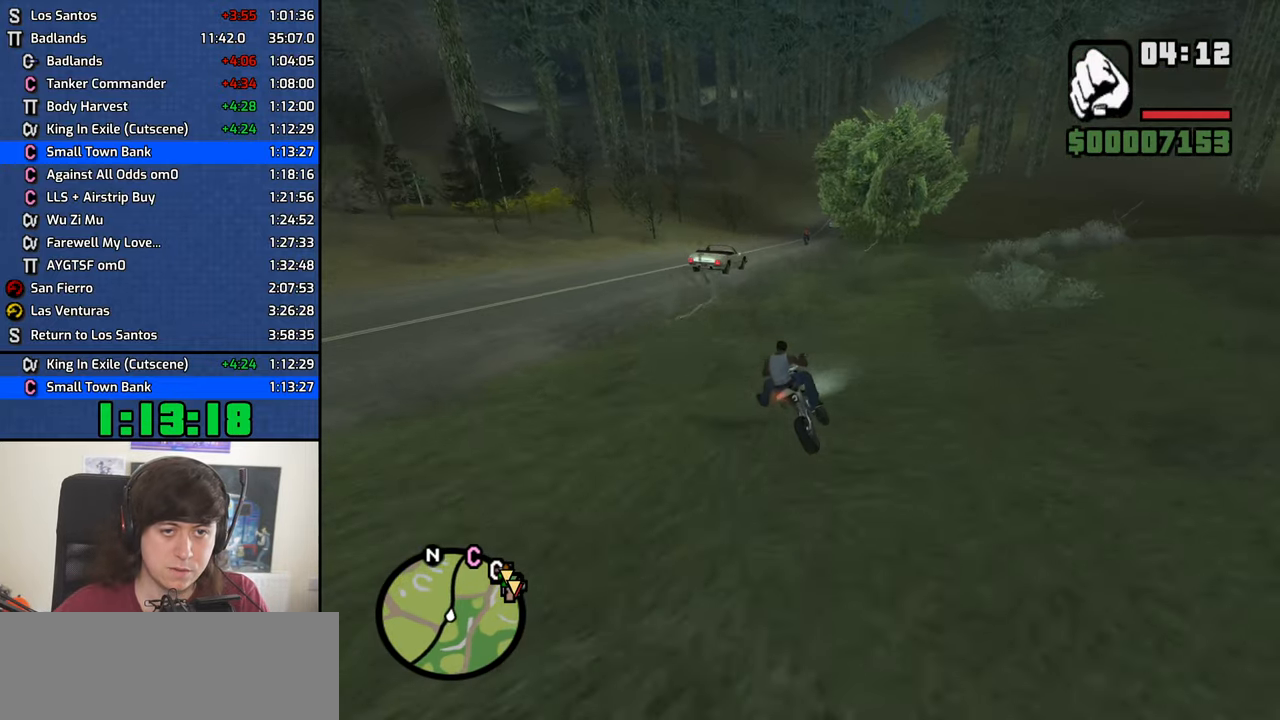
{"keys": ["2", "w"], "mouse": [], "events": [[50, "2", "down"], [50, "a", "down"], [133, "2", "up"], [233, "2", "down"], [283, "a", "up"], [333, "2", "up"], [417, "2", "down"]]}
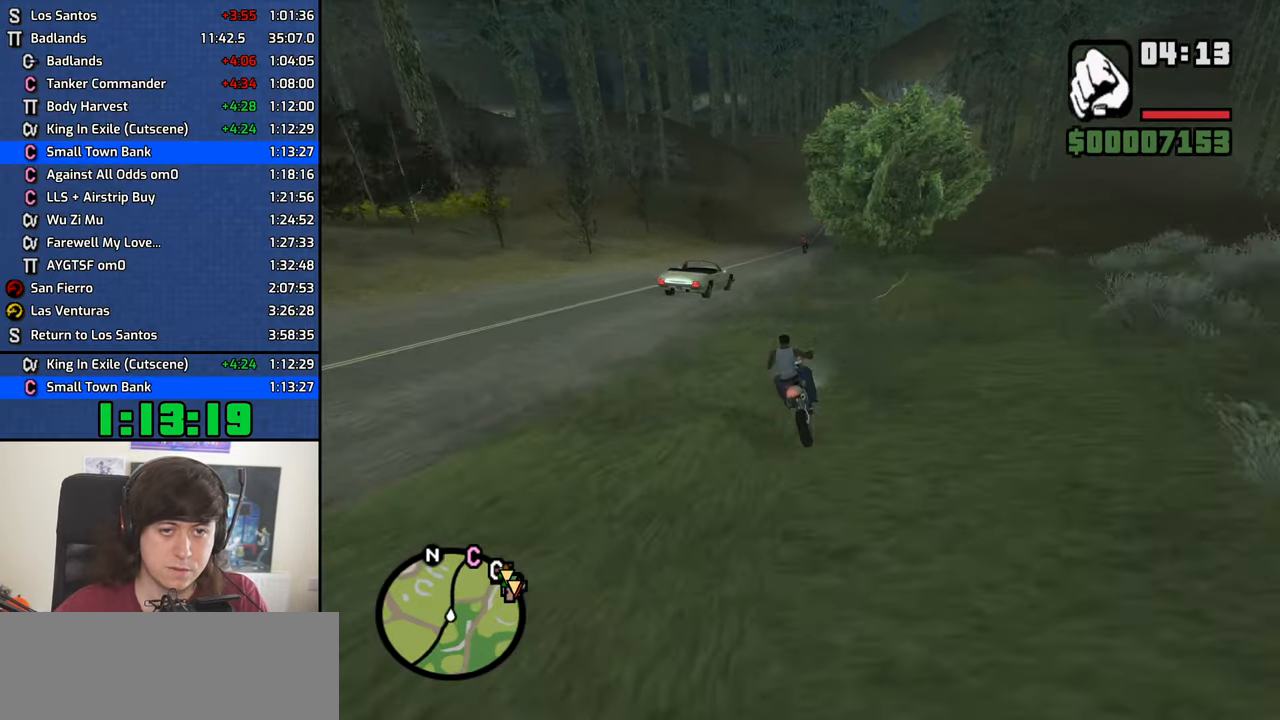
{"keys": ["2", "w"], "mouse": [], "events": [[17, "2", "up"], [100, "2", "down"], [200, "2", "up"], [300, "2", "down"], [384, "2", "up"], [484, "2", "down"]]}
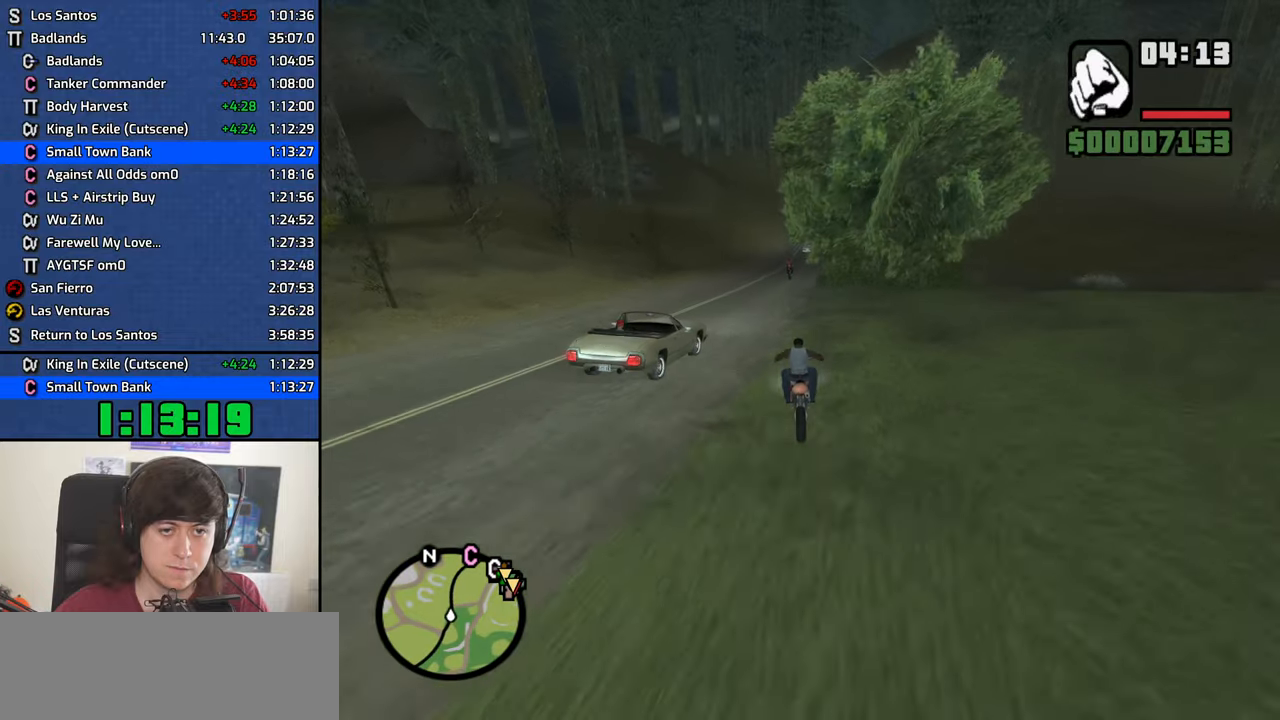
{"keys": ["w"], "mouse": [], "events": [[84, "2", "up"], [117, "a", "down"], [167, "2", "down"], [267, "2", "up"], [267, "a", "up"], [350, "2", "down"], [450, "2", "up"]]}
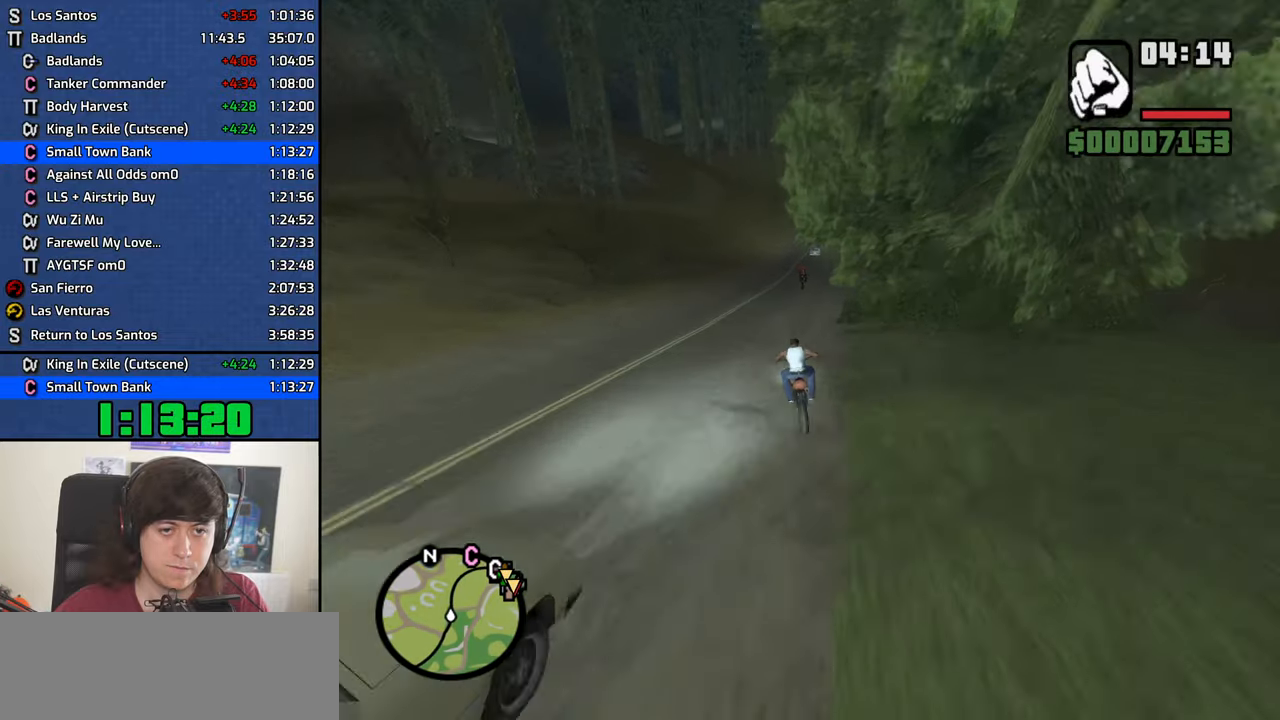
{"keys": ["2", "d", "w"], "mouse": [], "events": [[50, "2", "down"], [134, "2", "up"], [234, "2", "down"], [334, "2", "up"], [417, "2", "down"], [417, "d", "down"]]}
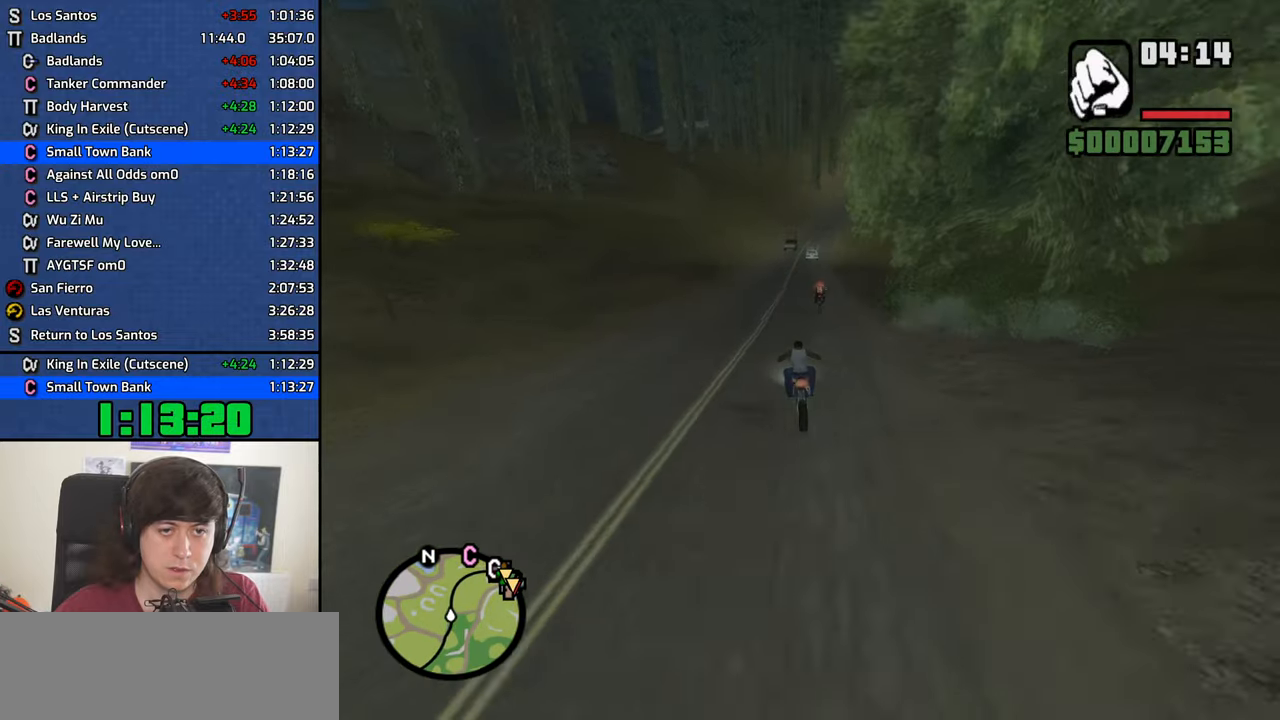
{"keys": ["2", "w"], "mouse": [], "events": [[17, "2", "up"], [67, "d", "up"], [100, "2", "down"], [200, "2", "up"], [300, "2", "down"], [300, "d", "down"], [434, "2", "up"], [434, "d", "up"], [484, "2", "down"]]}
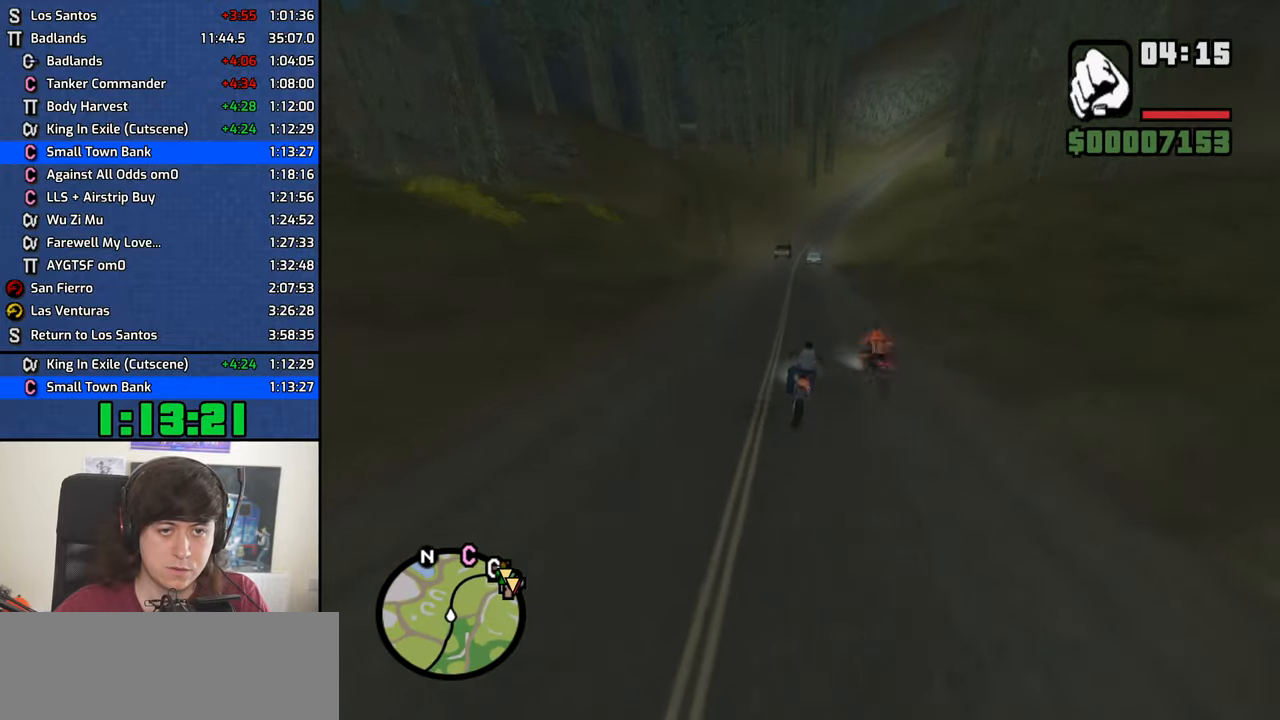
{"keys": ["w"], "mouse": [], "events": [[117, "2", "up"], [167, "2", "down"], [317, "2", "up"], [317, "d", "down"], [400, "2", "down"], [400, "d", "up"], [500, "2", "up"]]}
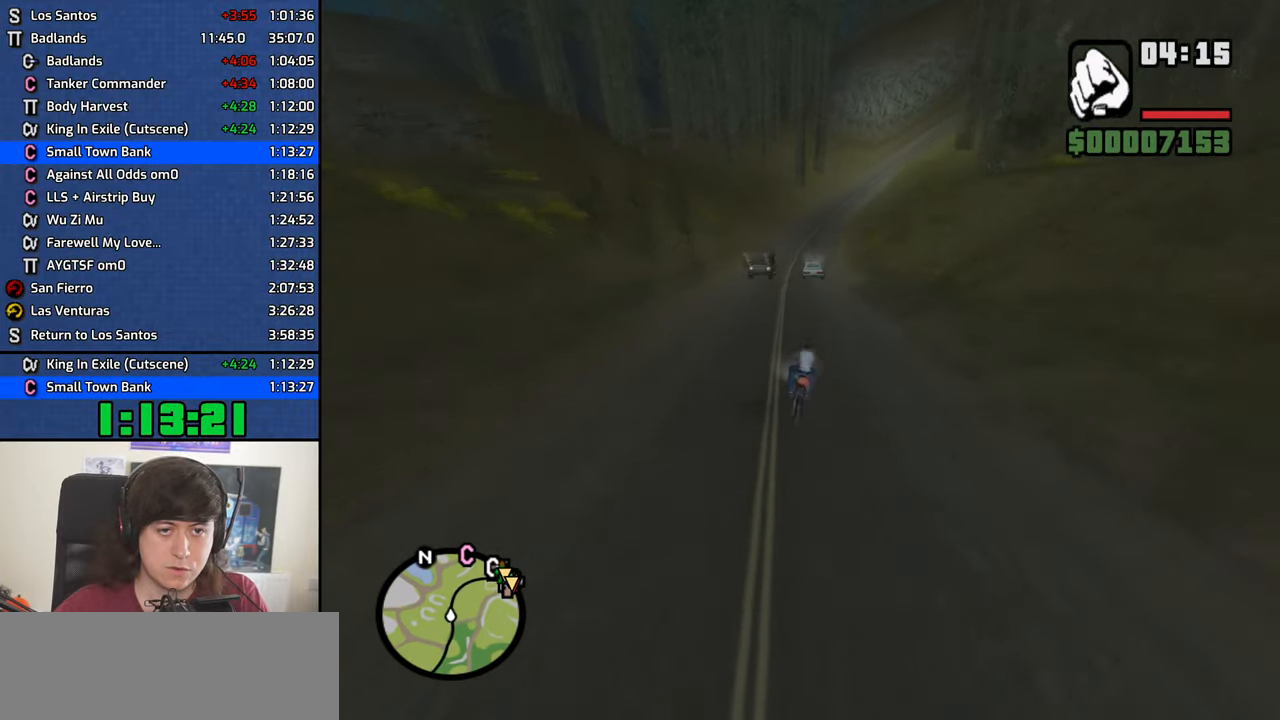
{"keys": ["2", "w"], "mouse": [], "events": [[84, "2", "down"], [184, "2", "up"], [284, "2", "down"], [367, "2", "up"], [417, "a", "down"], [467, "2", "down"], [467, "a", "up"]]}